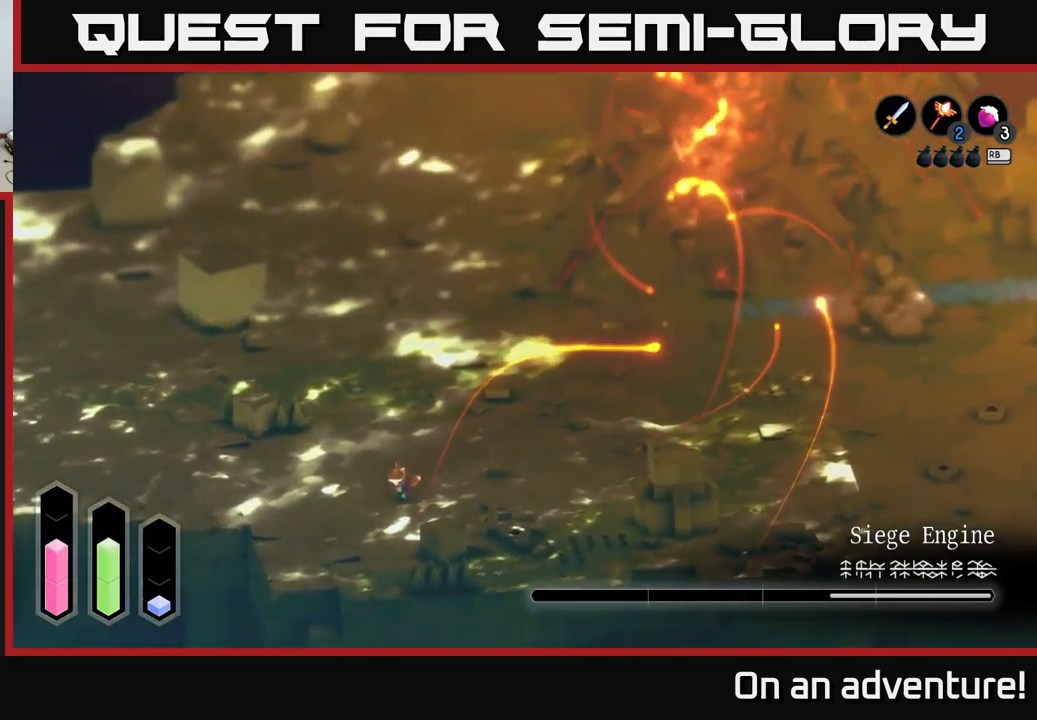
Gameplay with a controller (Xbox layout); each line is a JSON object with the inputs held at the frame after it. "events" lists button and stick changes between this image and that frame as [ms after this image, input, new state], when the widget could be followed in between.
{"buttons": ["A"], "left_stick": "up-left", "right_stick": "center", "events": [[317, "left_stick", "up-left"]]}
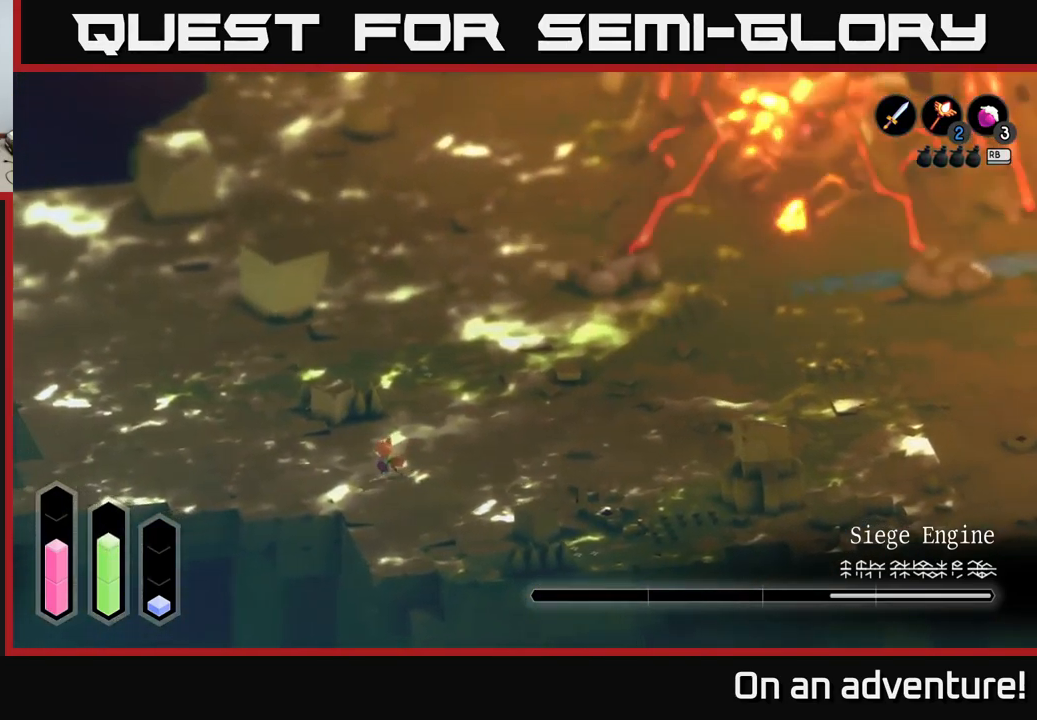
{"buttons": ["A"], "left_stick": "up-left", "right_stick": "center", "events": []}
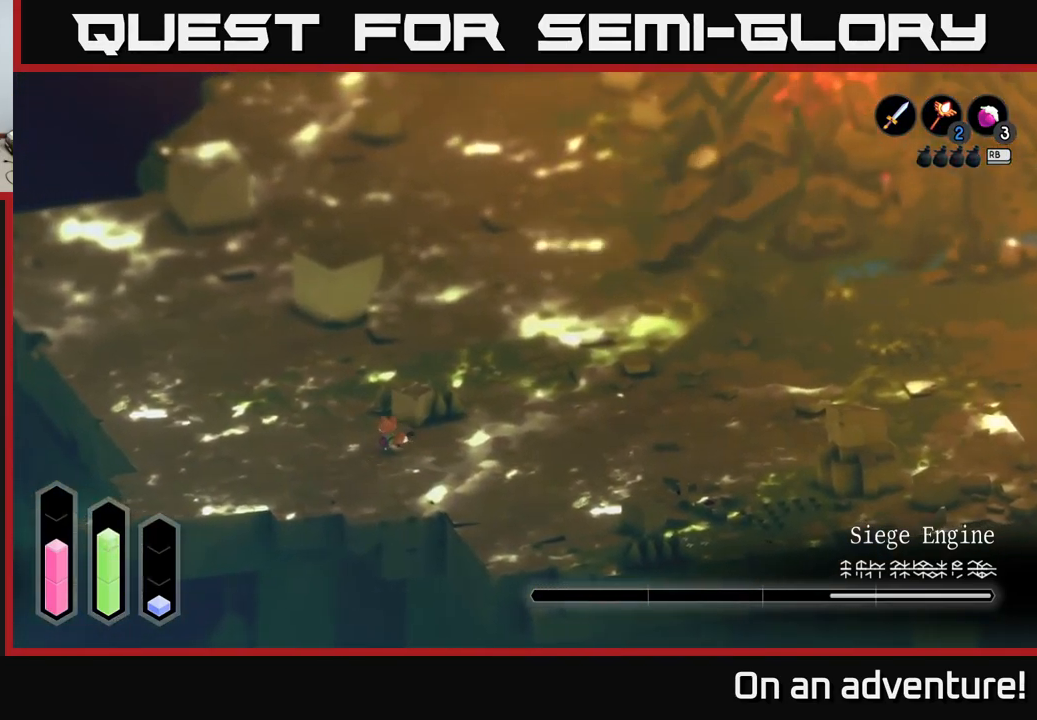
{"buttons": [], "left_stick": "up-right", "right_stick": "center", "events": [[17, "left_stick", "up"], [183, "A", "up"], [217, "left_stick", "right"], [350, "left_stick", "up-right"]]}
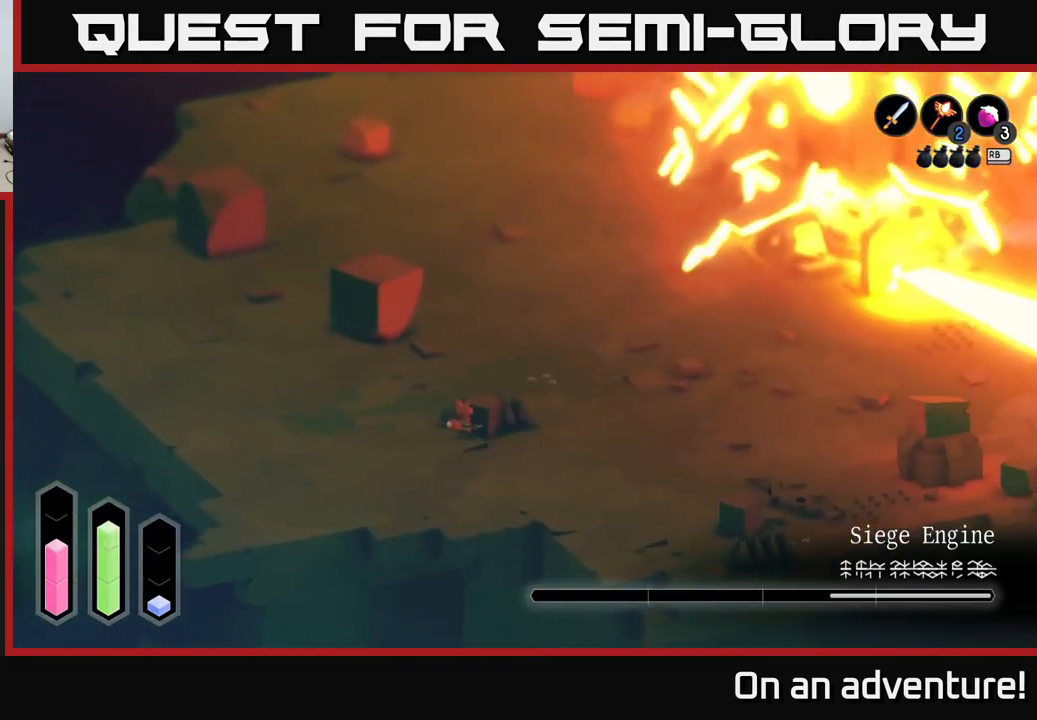
{"buttons": [], "left_stick": "right", "right_stick": "center", "events": [[33, "left_stick", "center"], [400, "left_stick", "right"]]}
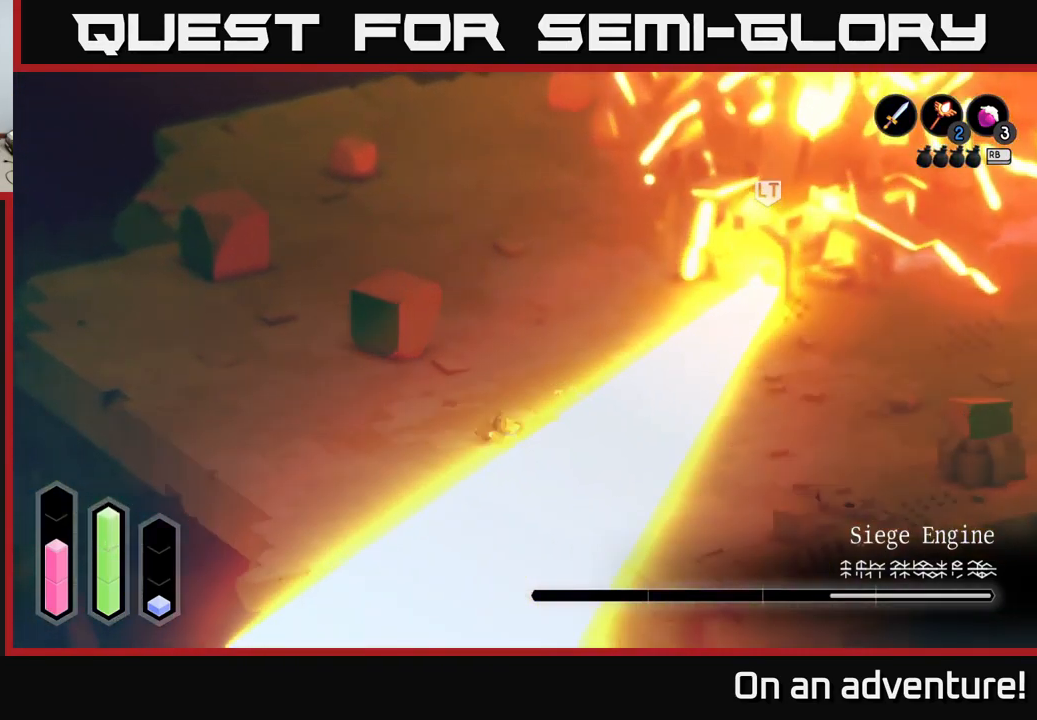
{"buttons": ["A"], "left_stick": "up-right", "right_stick": "center", "events": [[233, "A", "down"], [250, "left_stick", "up-right"]]}
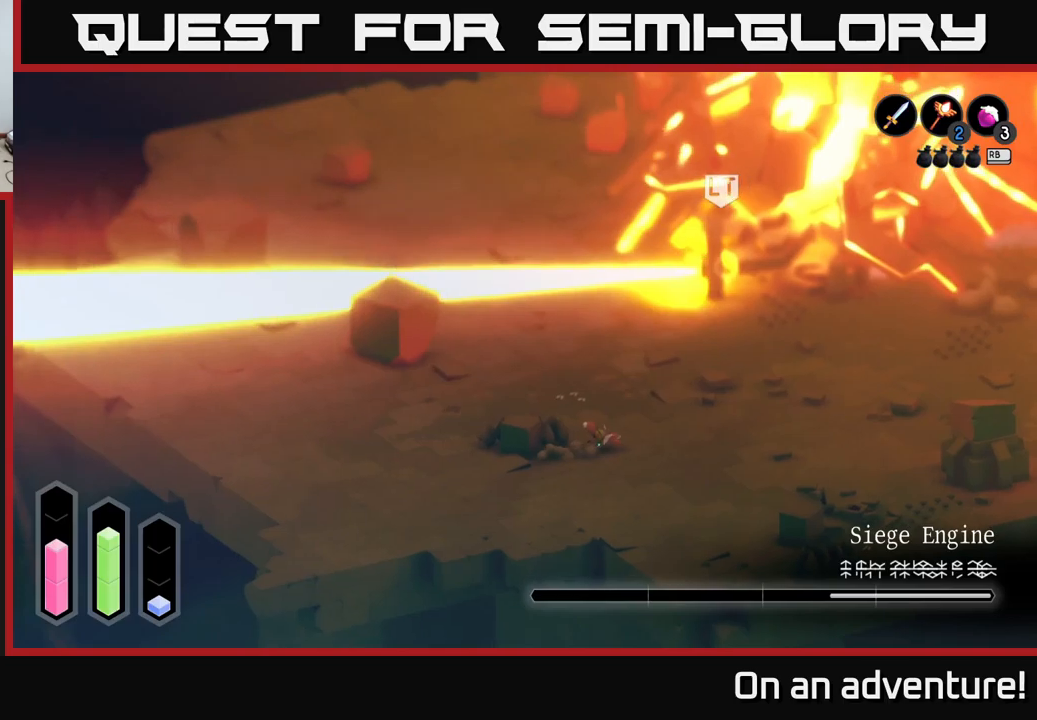
{"buttons": ["A"], "left_stick": "up", "right_stick": "center", "events": [[284, "left_stick", "up"]]}
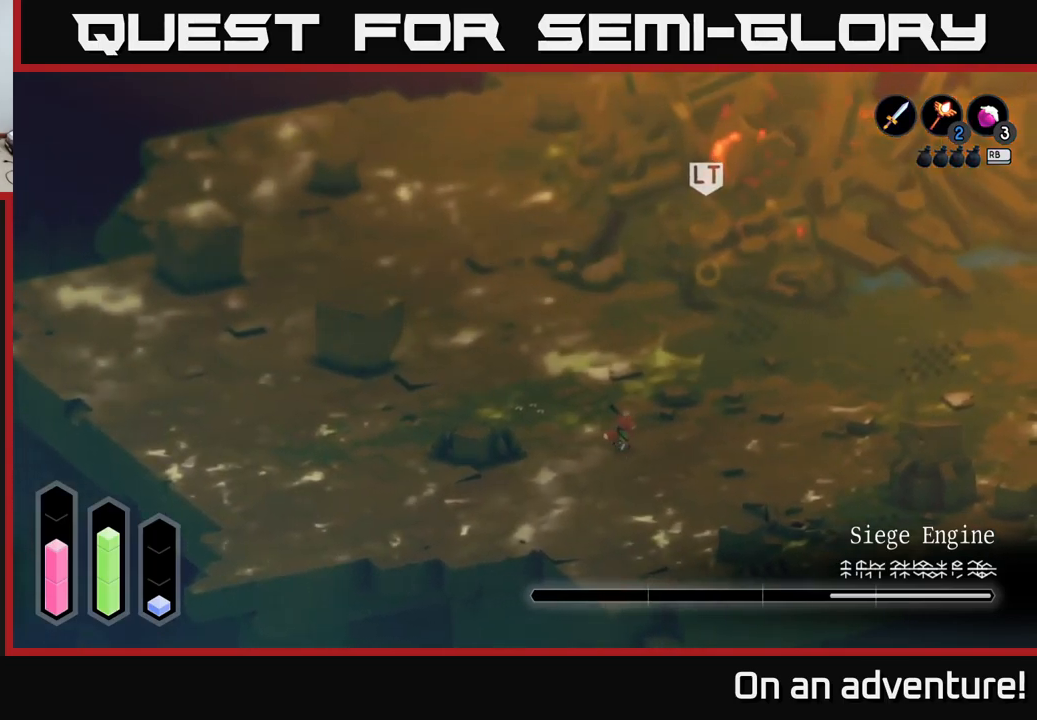
{"buttons": ["A"], "left_stick": "up", "right_stick": "center", "events": [[217, "left_stick", "up-right"], [367, "left_stick", "up"]]}
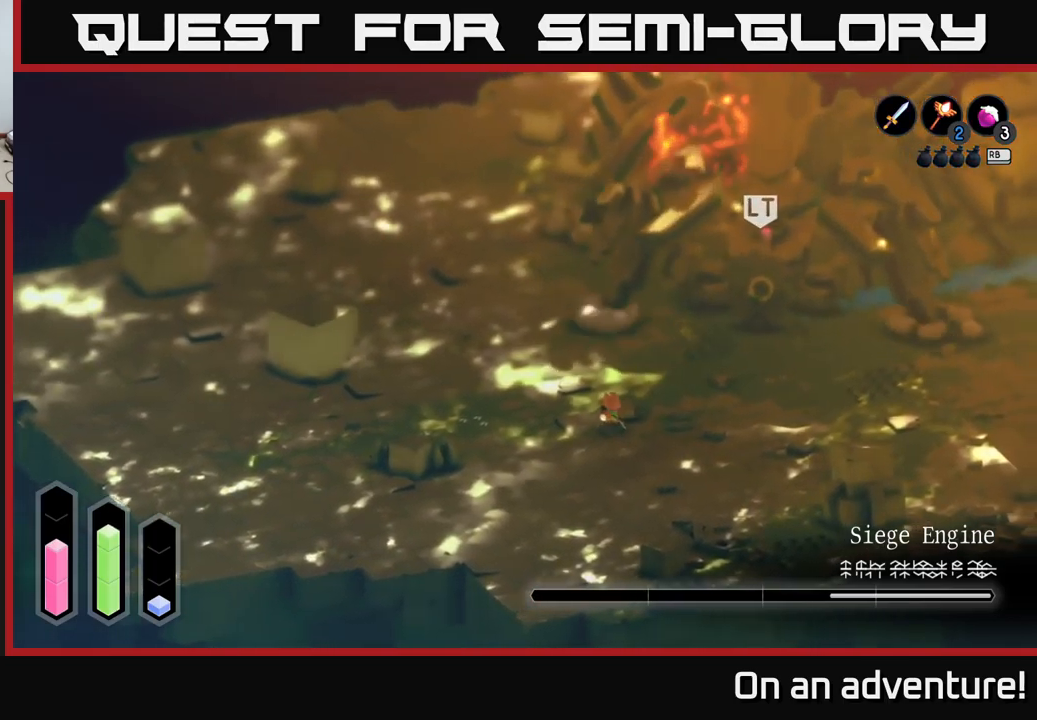
{"buttons": ["A"], "left_stick": "up-right", "right_stick": "center", "events": [[50, "left_stick", "up-right"]]}
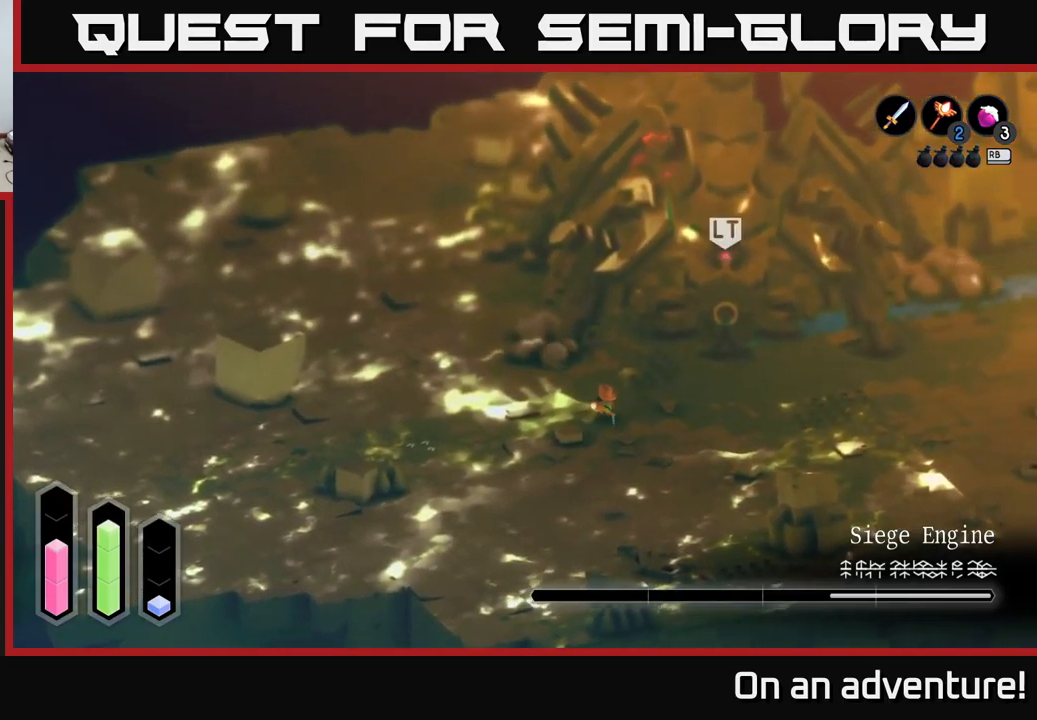
{"buttons": ["A"], "left_stick": "up-right", "right_stick": "center", "events": []}
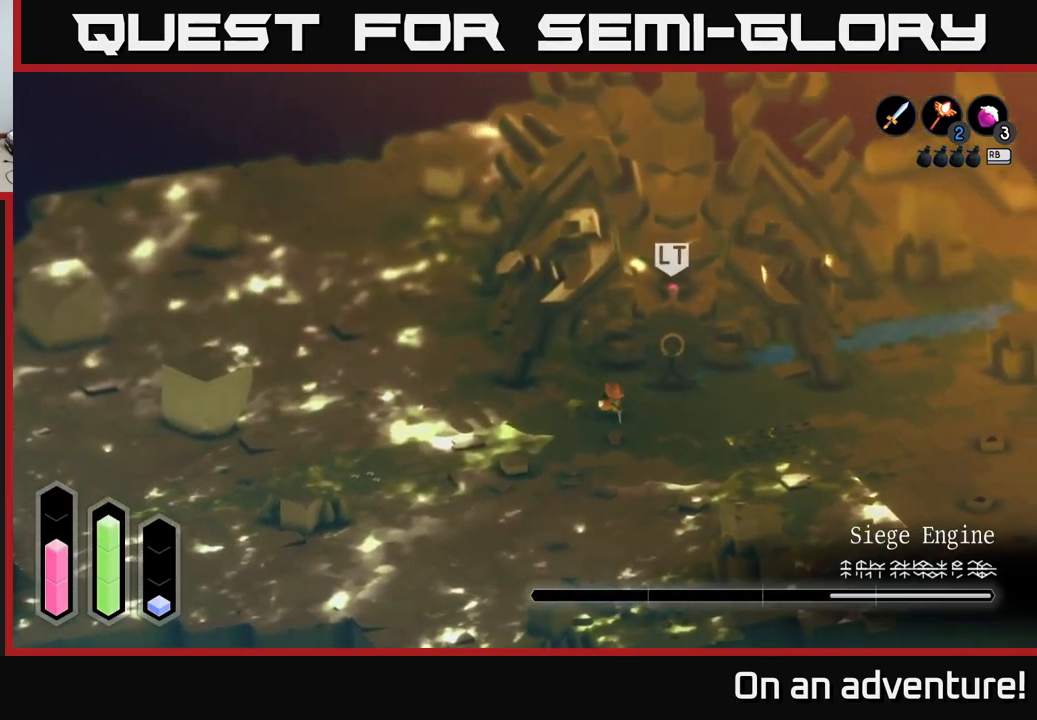
{"buttons": ["A"], "left_stick": "up-right", "right_stick": "center", "events": [[250, "X", "down"], [350, "X", "up"], [417, "X", "down"], [484, "X", "up"]]}
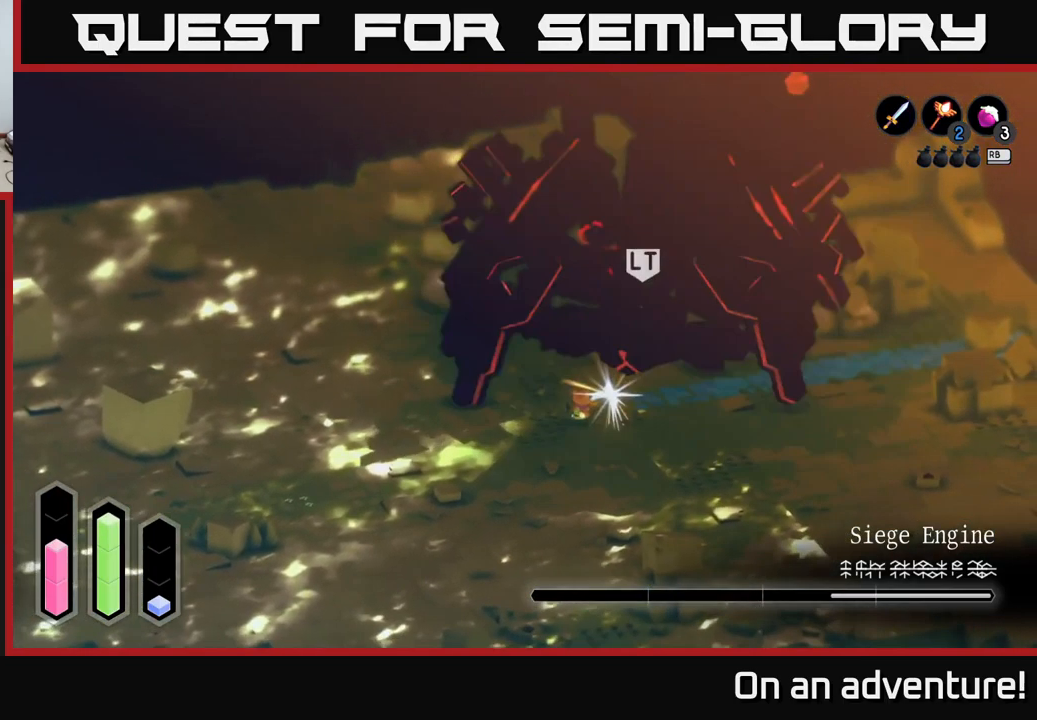
{"buttons": ["A"], "left_stick": "up-right", "right_stick": "center", "events": [[67, "X", "down"], [150, "X", "up"], [234, "X", "down"], [317, "X", "up"], [384, "X", "down"], [450, "X", "up"]]}
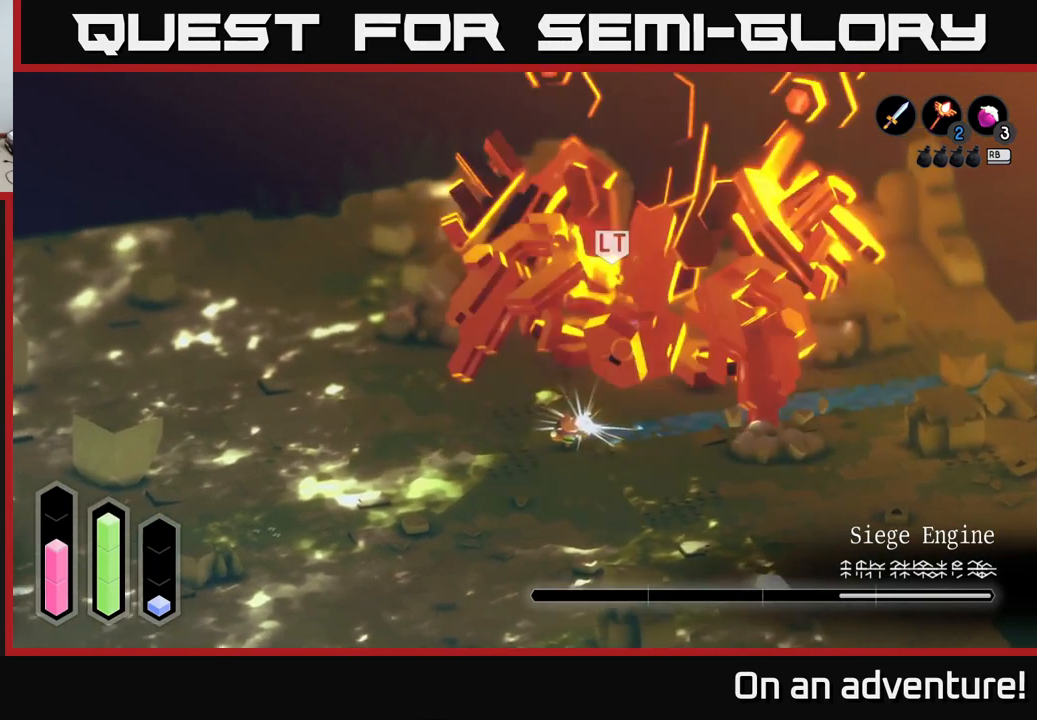
{"buttons": ["A"], "left_stick": "up-right", "right_stick": "center", "events": [[34, "X", "down"], [150, "X", "up"], [217, "X", "down"], [300, "X", "up"], [384, "X", "down"], [467, "X", "up"]]}
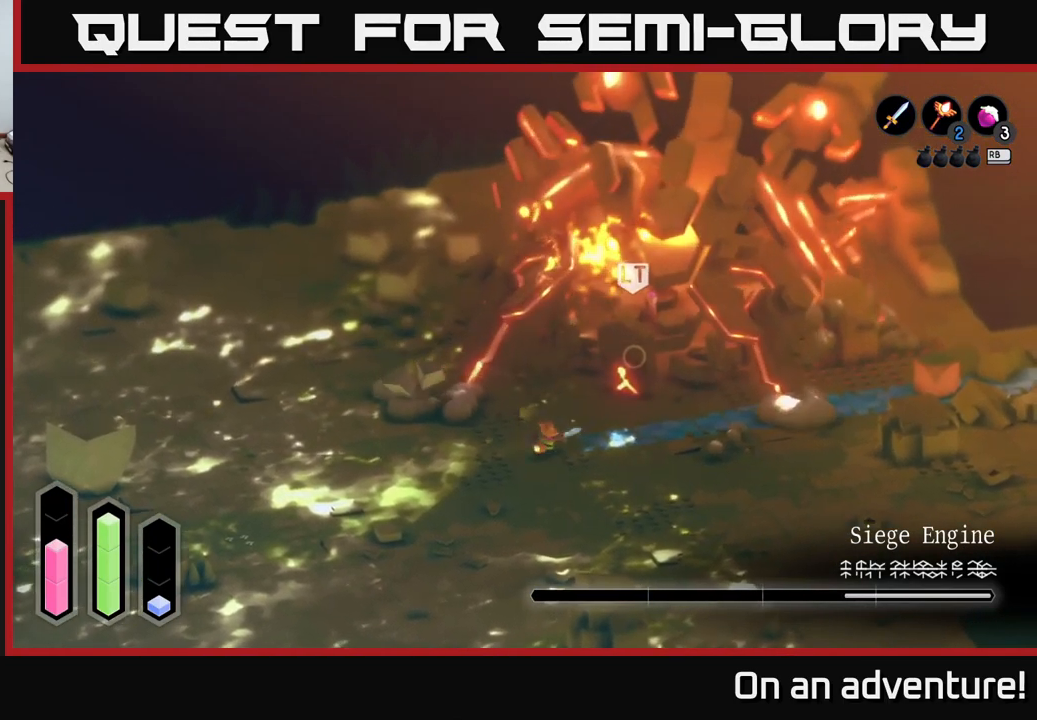
{"buttons": [], "left_stick": "down", "right_stick": "center", "events": [[50, "X", "down"], [150, "A", "up"], [184, "X", "up"], [284, "left_stick", "center"], [384, "left_stick", "down"]]}
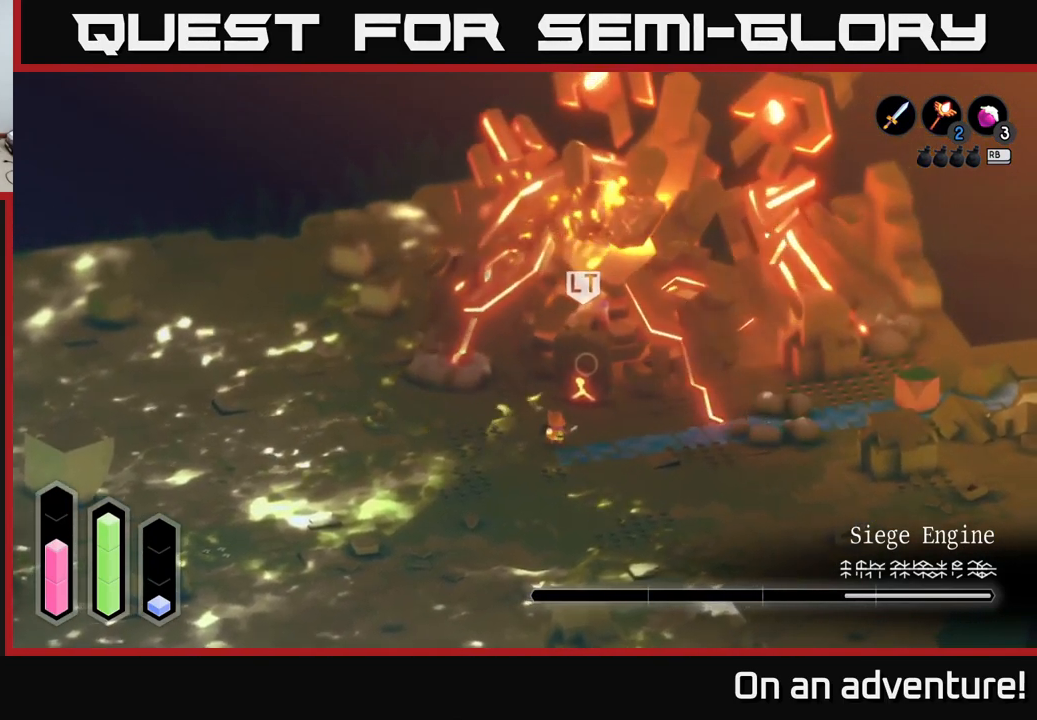
{"buttons": ["A"], "left_stick": "down-left", "right_stick": "center", "events": [[100, "left_stick", "down-left"], [150, "A", "down"]]}
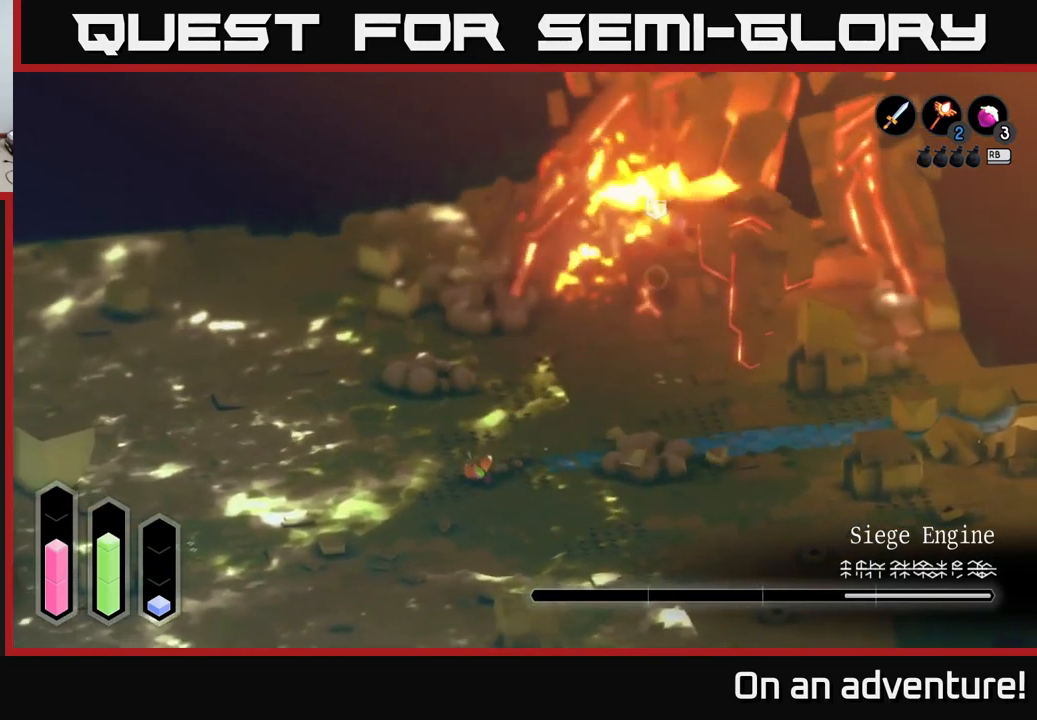
{"buttons": ["A"], "left_stick": "down-left", "right_stick": "center", "events": []}
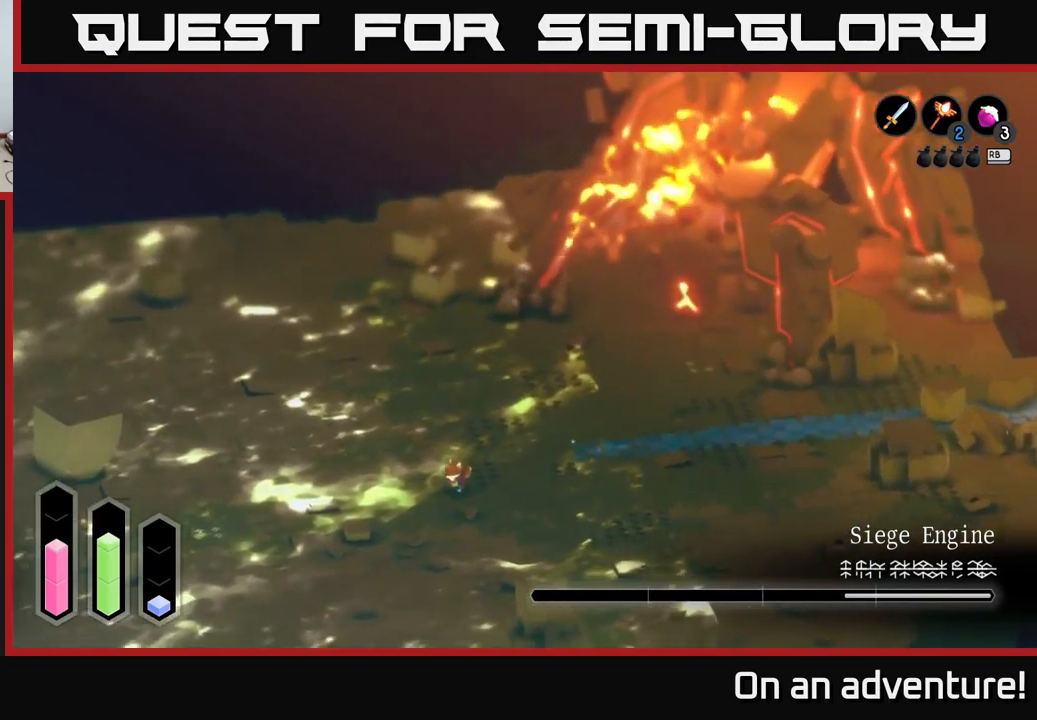
{"buttons": ["A"], "left_stick": "down-left", "right_stick": "center", "events": []}
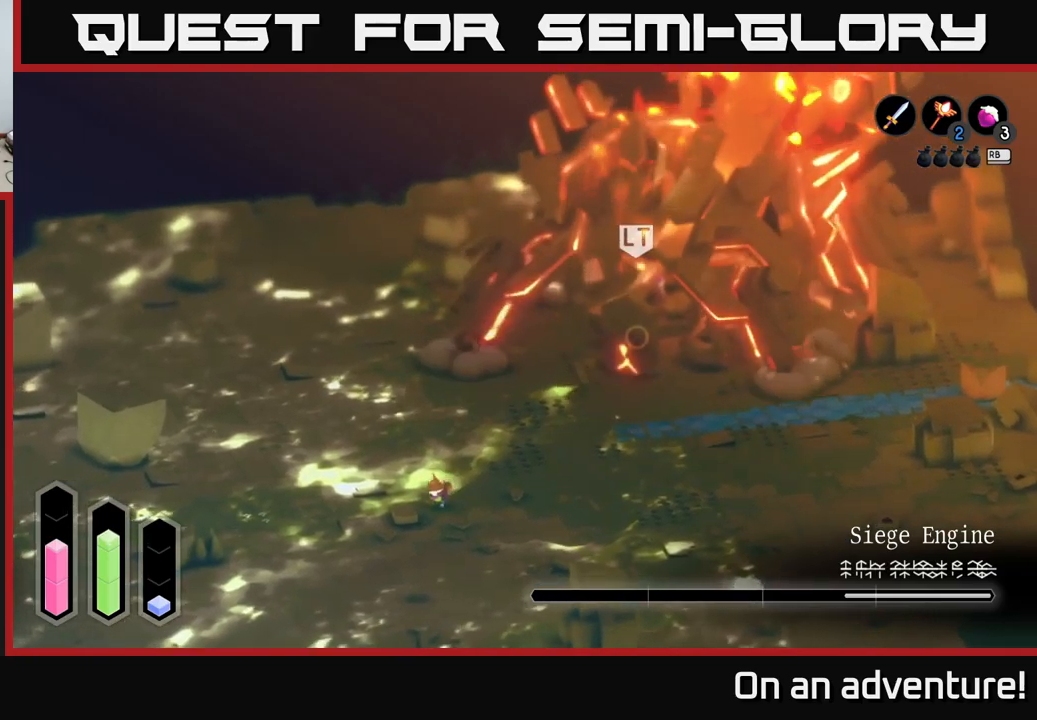
{"buttons": ["A"], "left_stick": "down-left", "right_stick": "center", "events": [[216, "A", "up"], [416, "A", "down"]]}
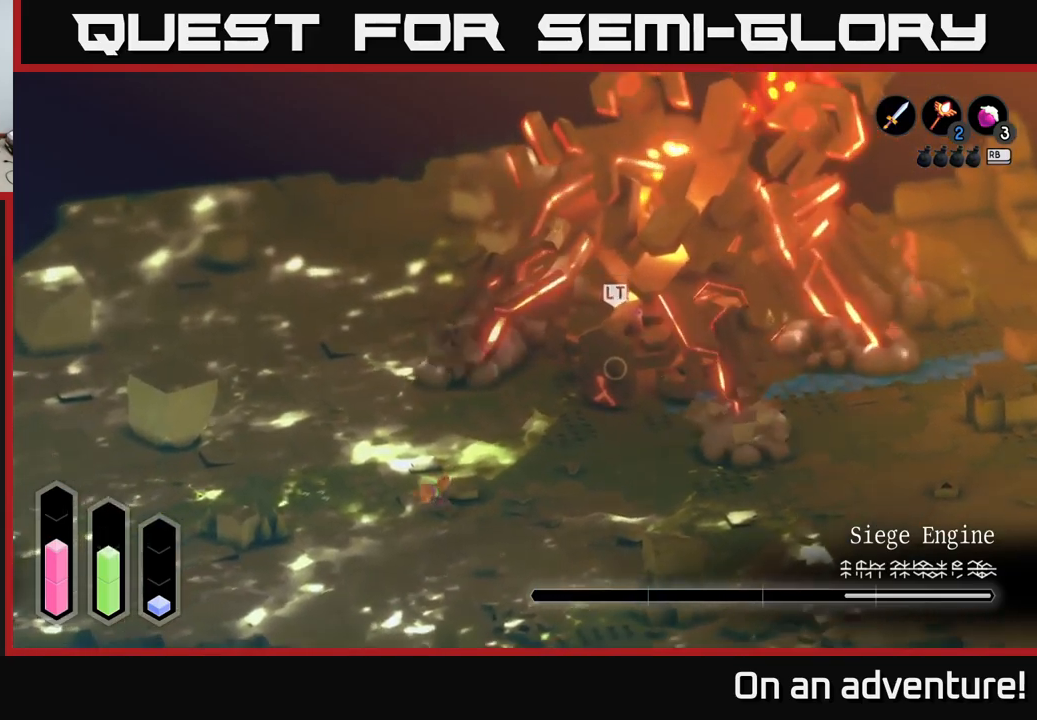
{"buttons": ["A"], "left_stick": "down-left", "right_stick": "center", "events": []}
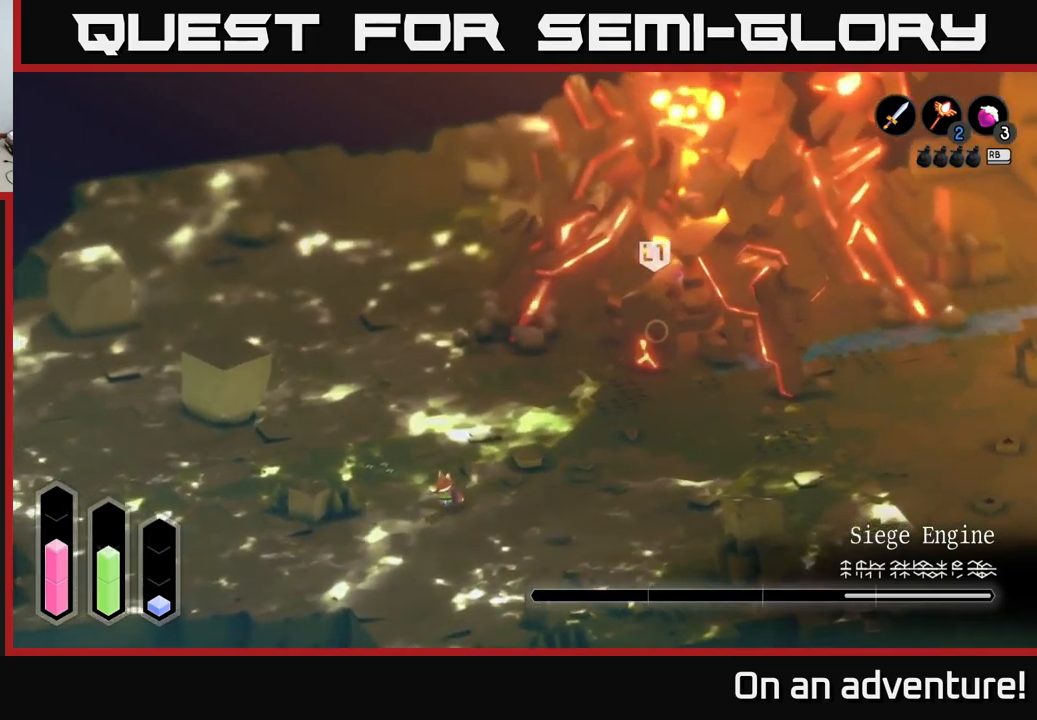
{"buttons": ["A"], "left_stick": "down-left", "right_stick": "center", "events": []}
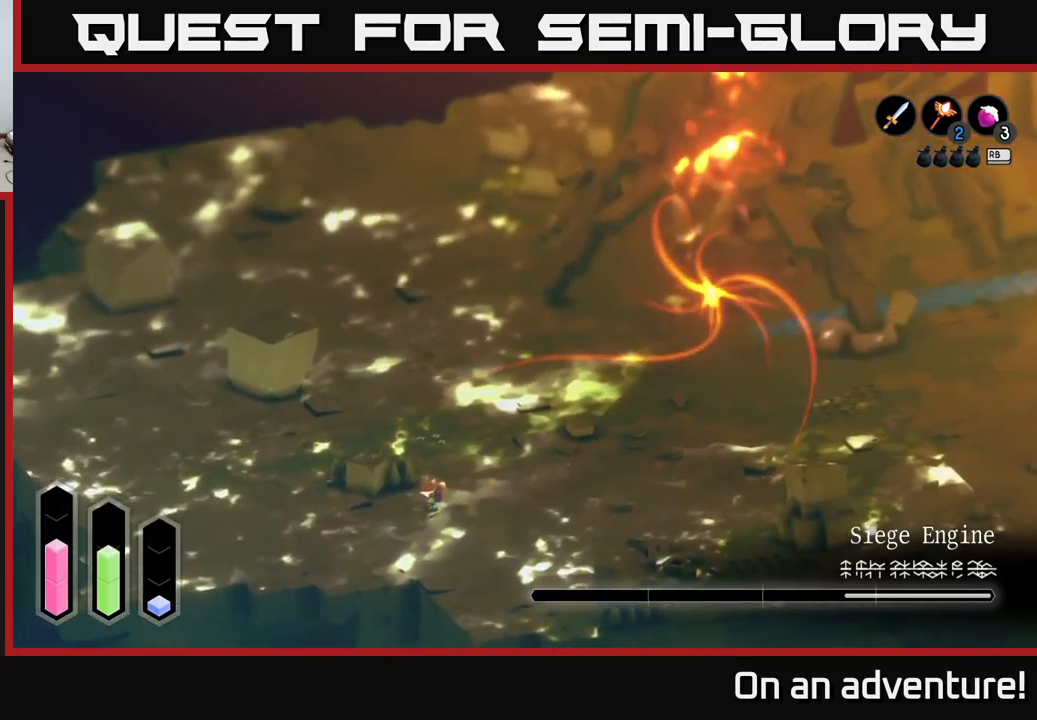
{"buttons": [], "left_stick": "up-left", "right_stick": "center", "events": [[333, "A", "up"], [350, "left_stick", "up-left"]]}
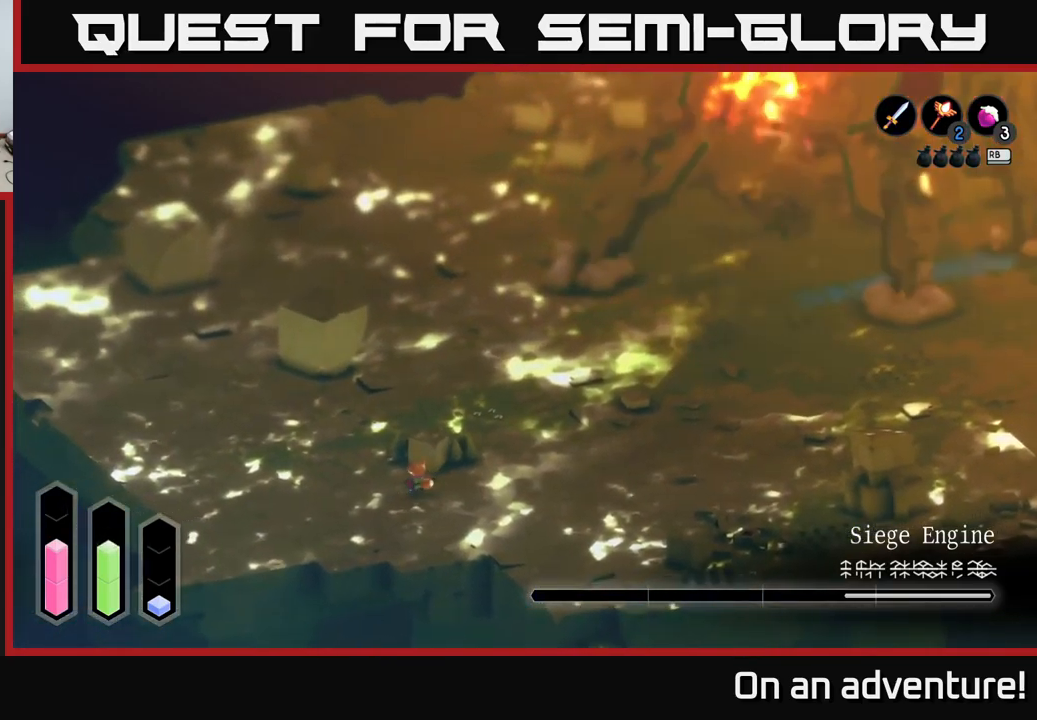
{"buttons": [], "left_stick": "center", "right_stick": "center", "events": [[66, "left_stick", "up"], [200, "left_stick", "up-right"], [300, "left_stick", "center"]]}
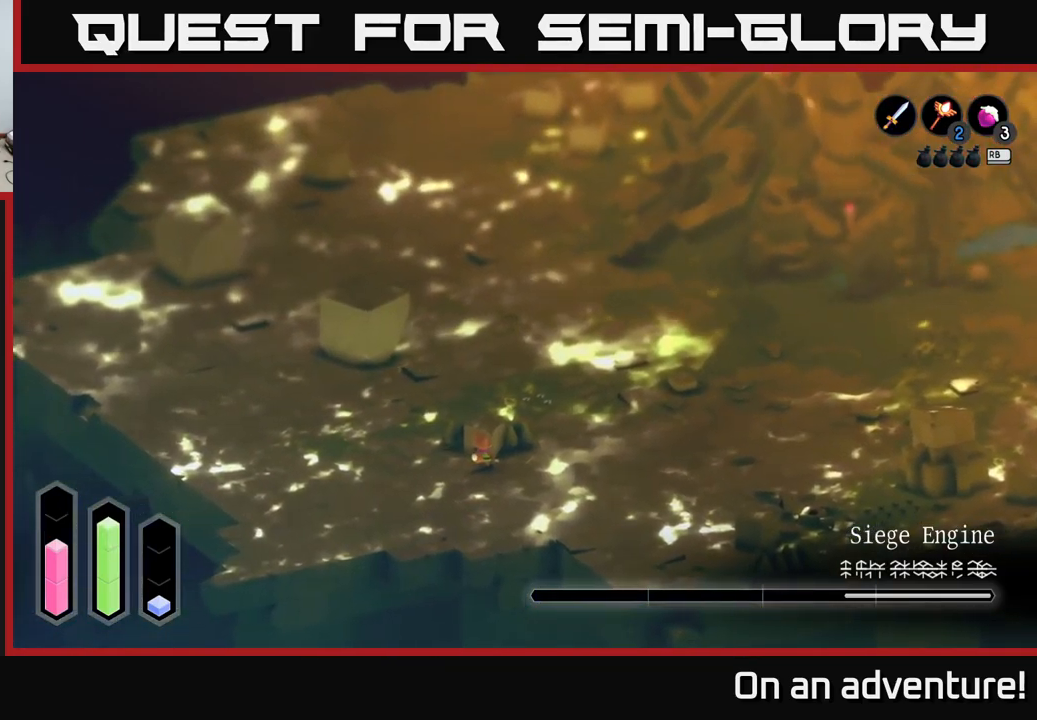
{"buttons": [], "left_stick": "center", "right_stick": "center", "events": [[333, "left_stick", "up-left"], [450, "left_stick", "center"]]}
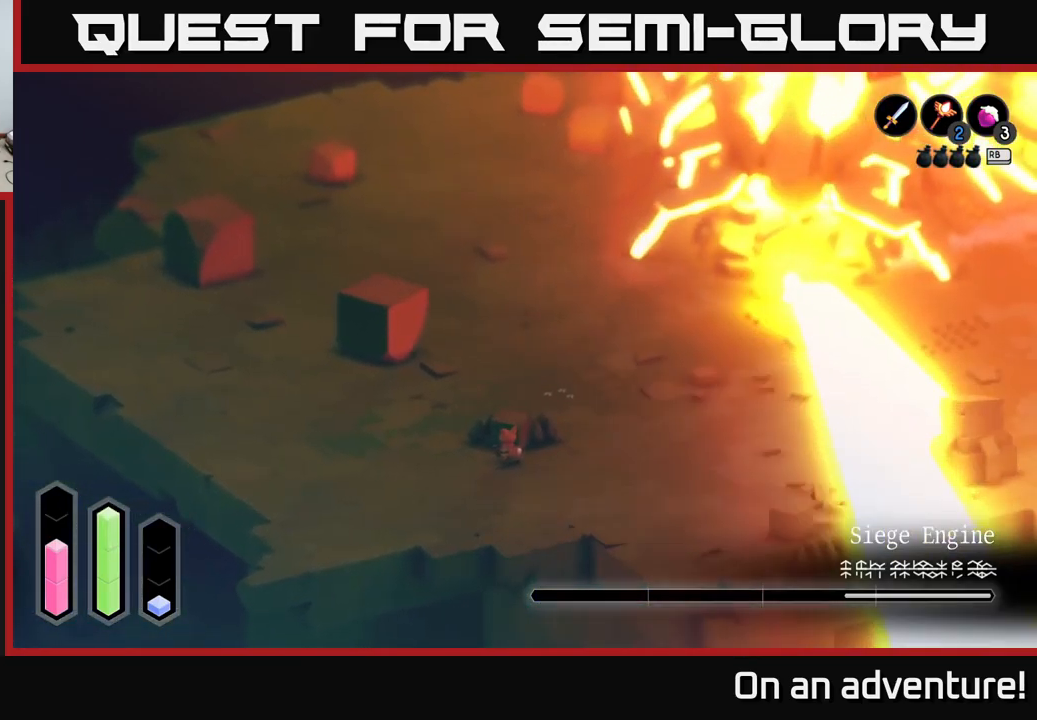
{"buttons": ["A"], "left_stick": "up-right", "right_stick": "center", "events": [[266, "left_stick", "right"], [350, "A", "down"], [433, "left_stick", "up-right"]]}
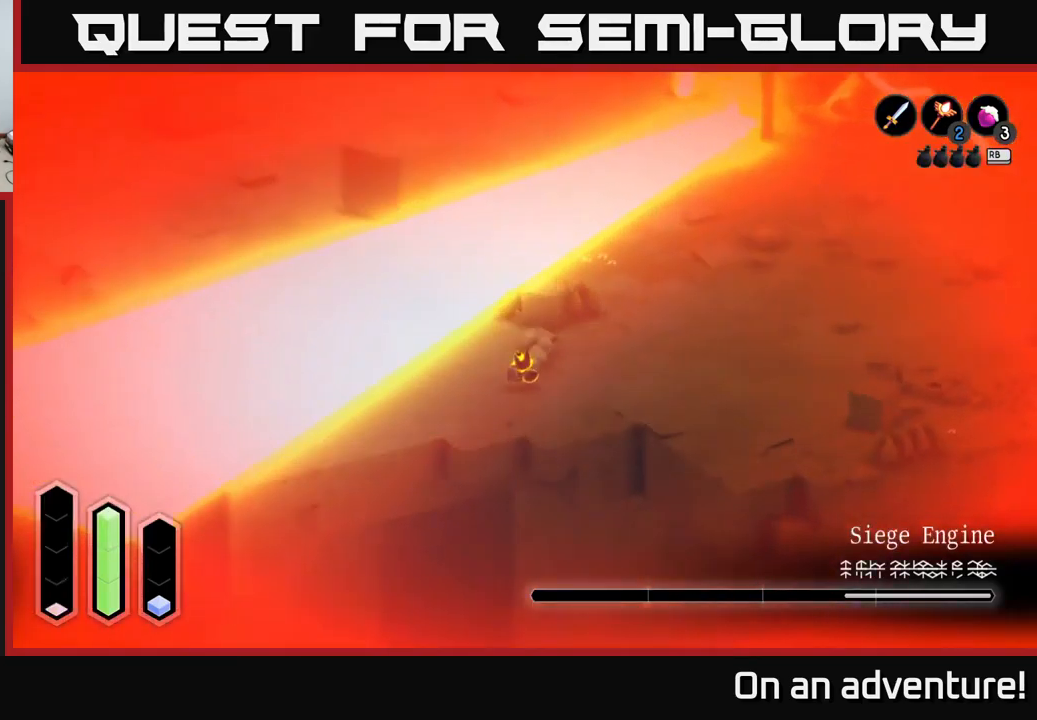
{"buttons": [], "left_stick": "up-right", "right_stick": "center", "events": [[250, "A", "up"], [316, "A", "down"], [450, "A", "up"]]}
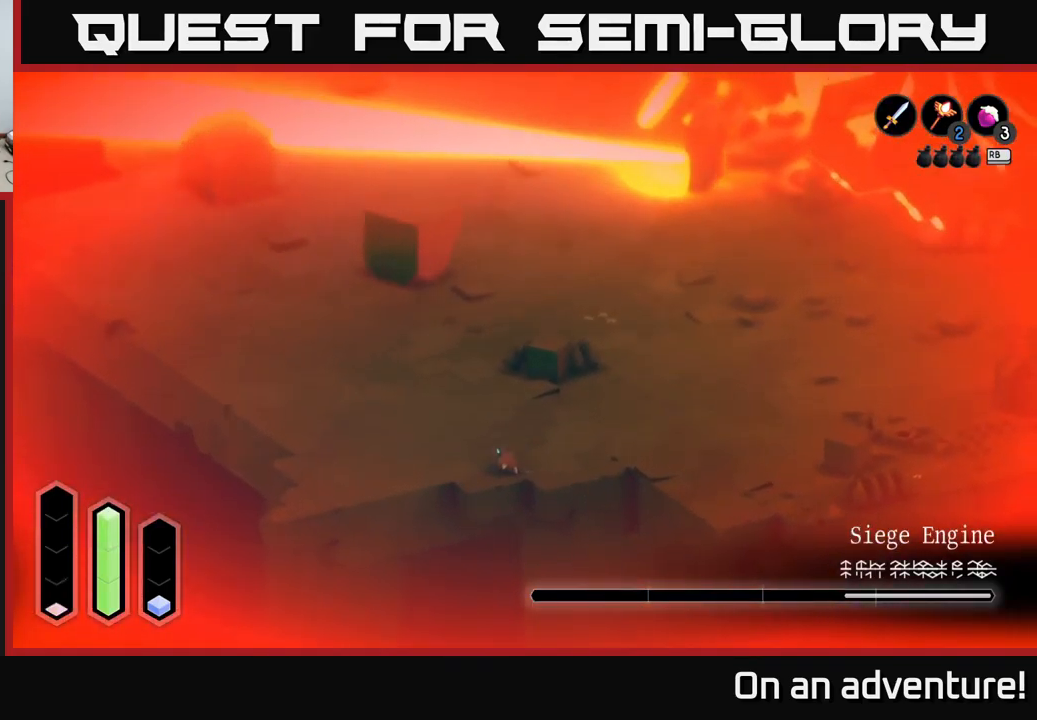
{"buttons": [], "left_stick": "up", "right_stick": "center", "events": [[16, "A", "down"], [33, "left_stick", "up"], [116, "A", "up"], [216, "A", "down"], [283, "A", "up"]]}
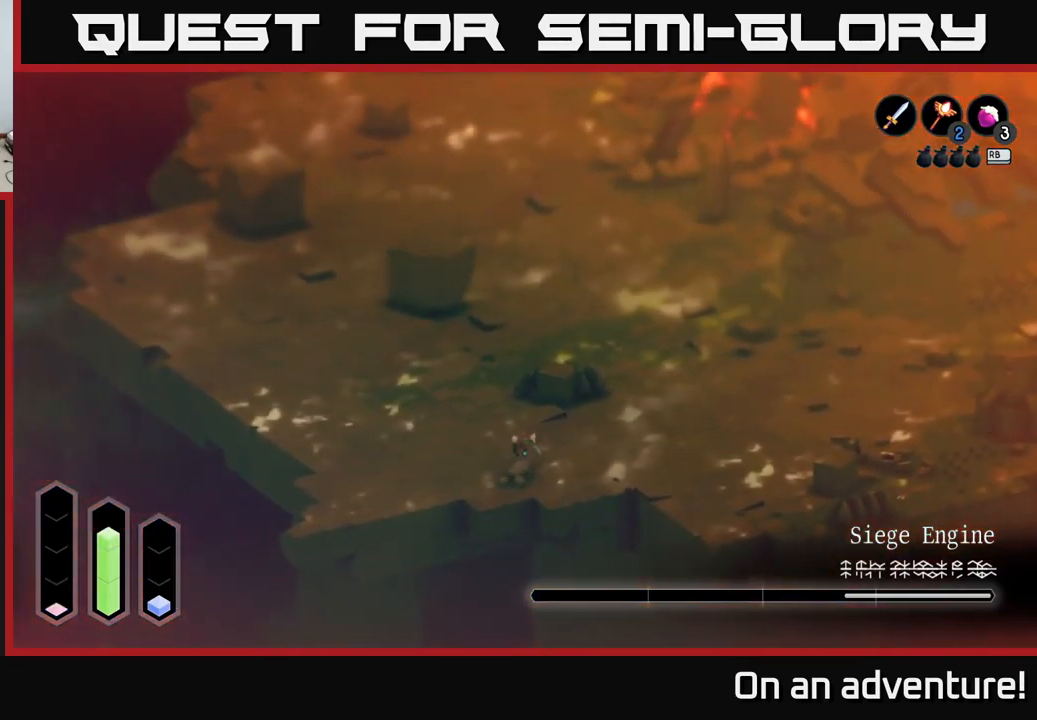
{"buttons": [], "left_stick": "up", "right_stick": "center", "events": [[250, "R1", "down"], [367, "R1", "up"]]}
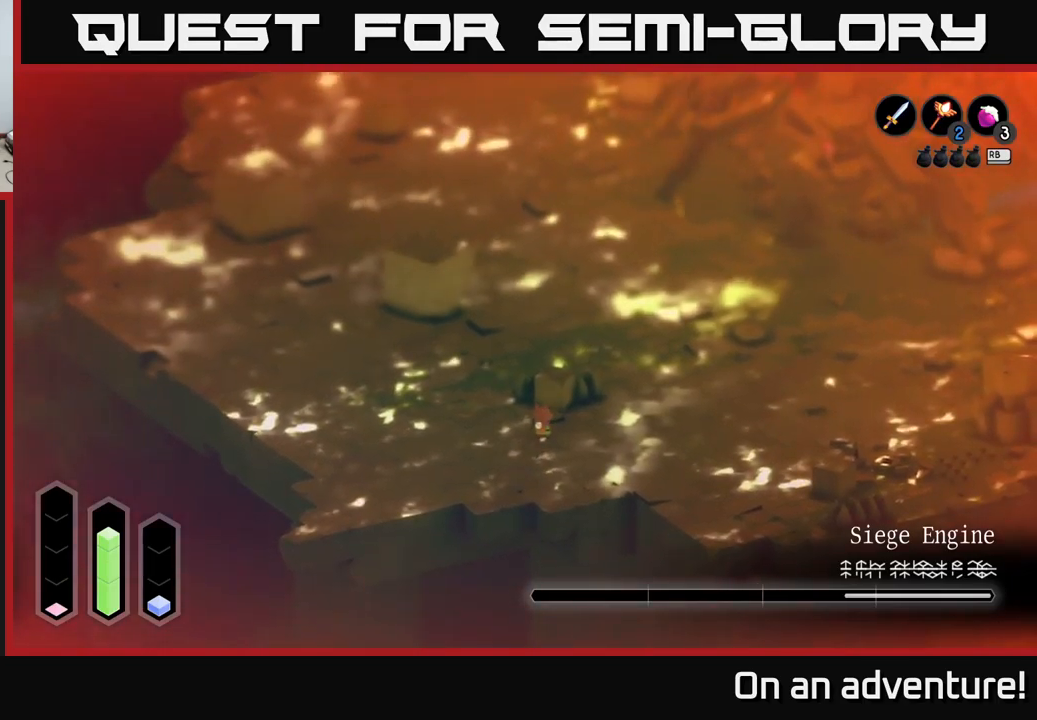
{"buttons": [], "left_stick": "up-right", "right_stick": "center", "events": [[467, "left_stick", "up-right"]]}
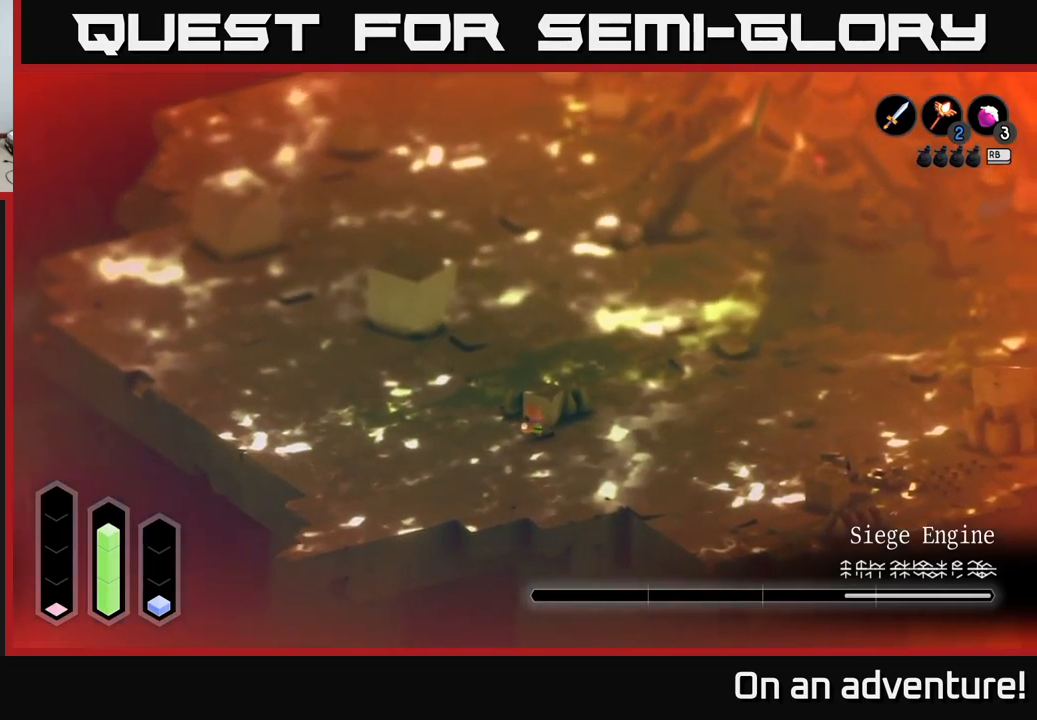
{"buttons": [], "left_stick": "center", "right_stick": "center", "events": [[50, "left_stick", "center"]]}
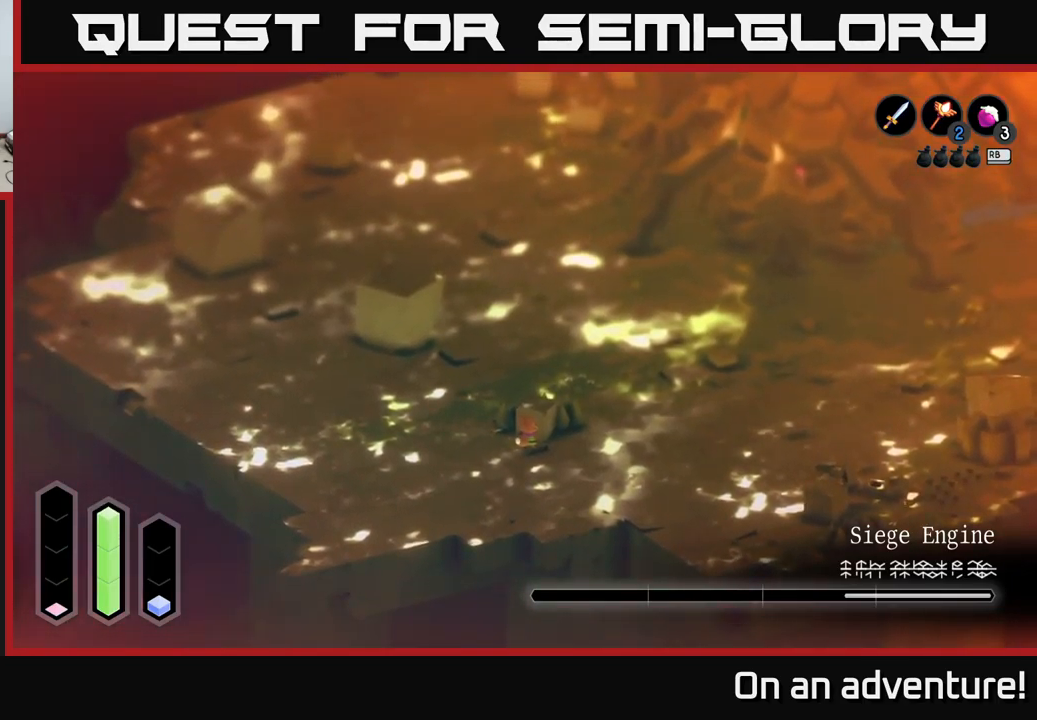
{"buttons": [], "left_stick": "center", "right_stick": "center", "events": [[100, "left_stick", "up"], [200, "left_stick", "center"]]}
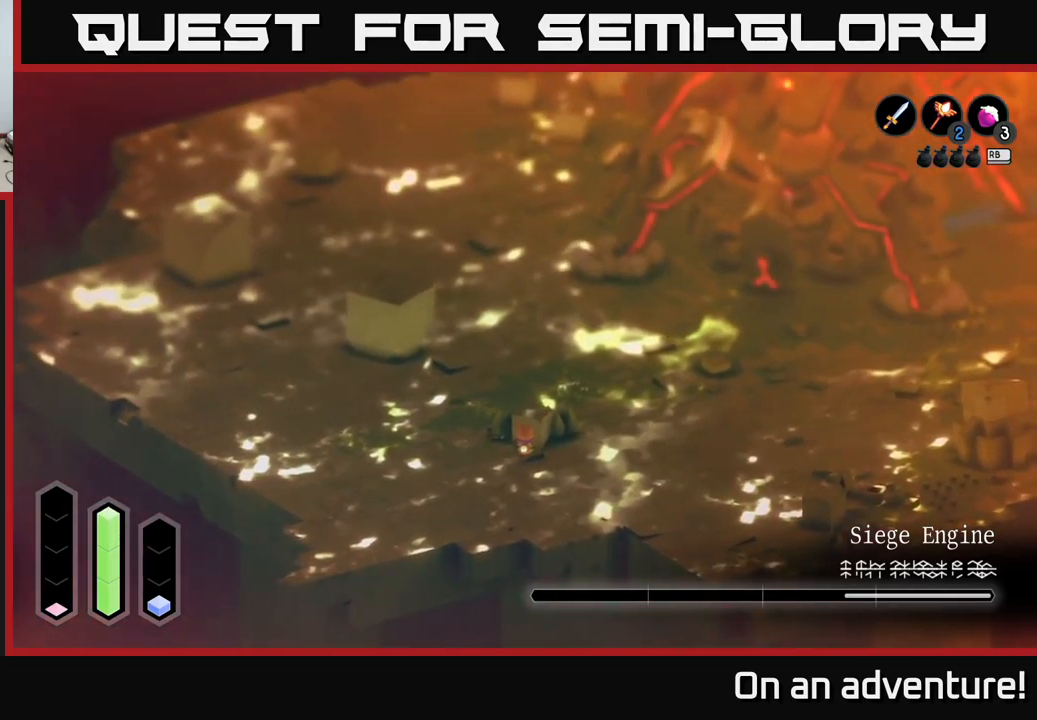
{"buttons": [], "left_stick": "center", "right_stick": "center", "events": [[333, "R1", "down"], [400, "R1", "up"]]}